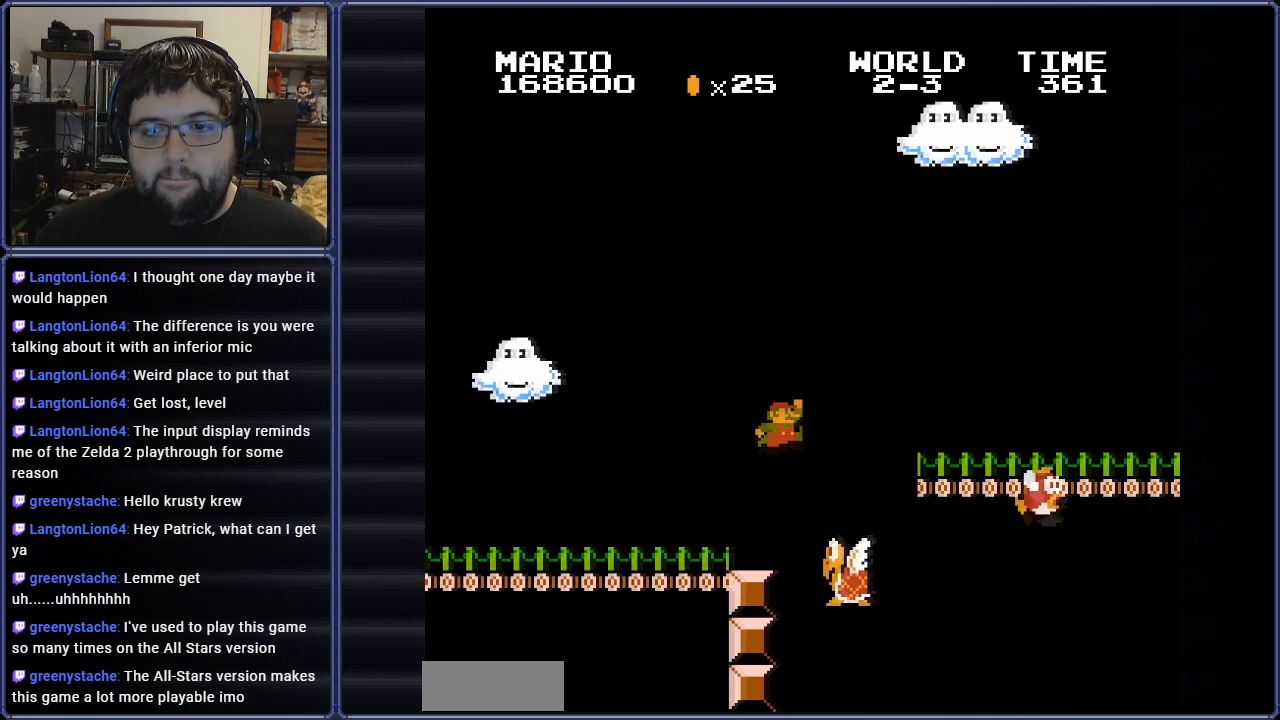
Gameplay with a controller (Nintendo layout); each line is a JSON object with the inputs held at the frame after it. "events" lists button and stick changes between this image and that frame as [ms after this image, input, new state], when the widget could be followed in between. Not read: L3 R3.
{"buttons": ["B", "DPAD_LEFT"], "events": [[267, "DPAD_LEFT", "down"], [301, "A", "up"]]}
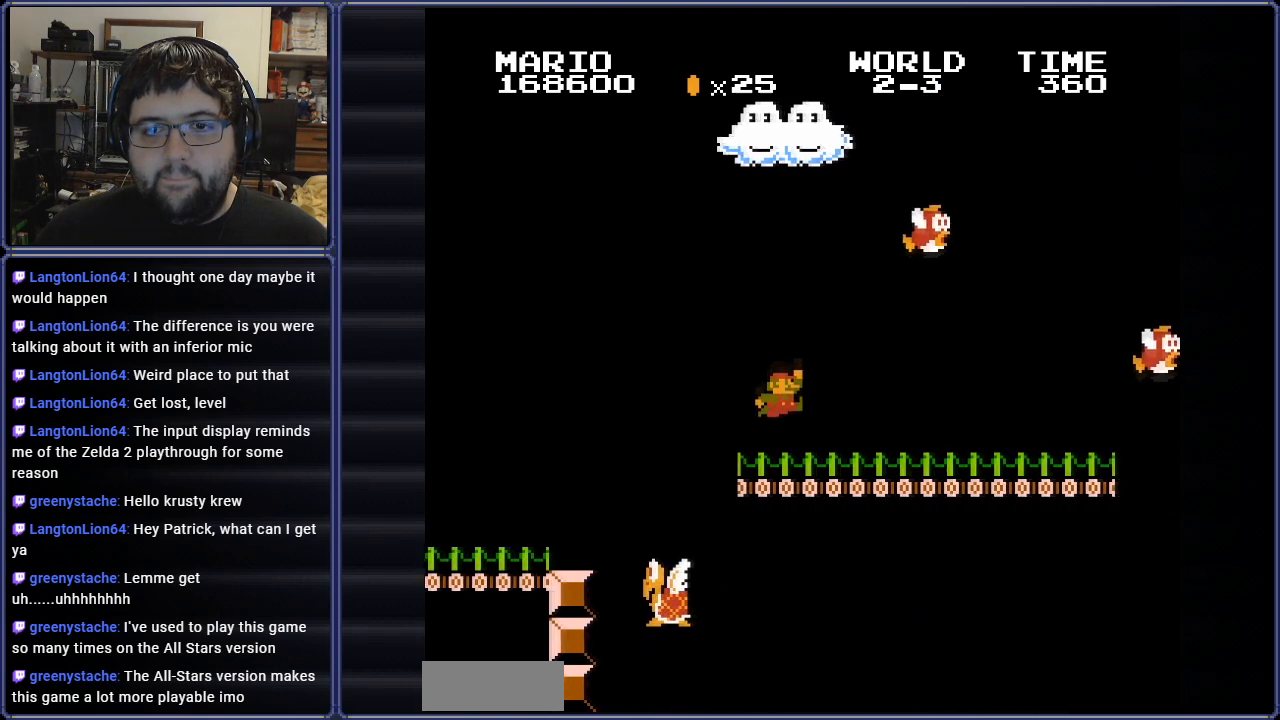
{"buttons": ["B"], "events": [[217, "DPAD_LEFT", "up"]]}
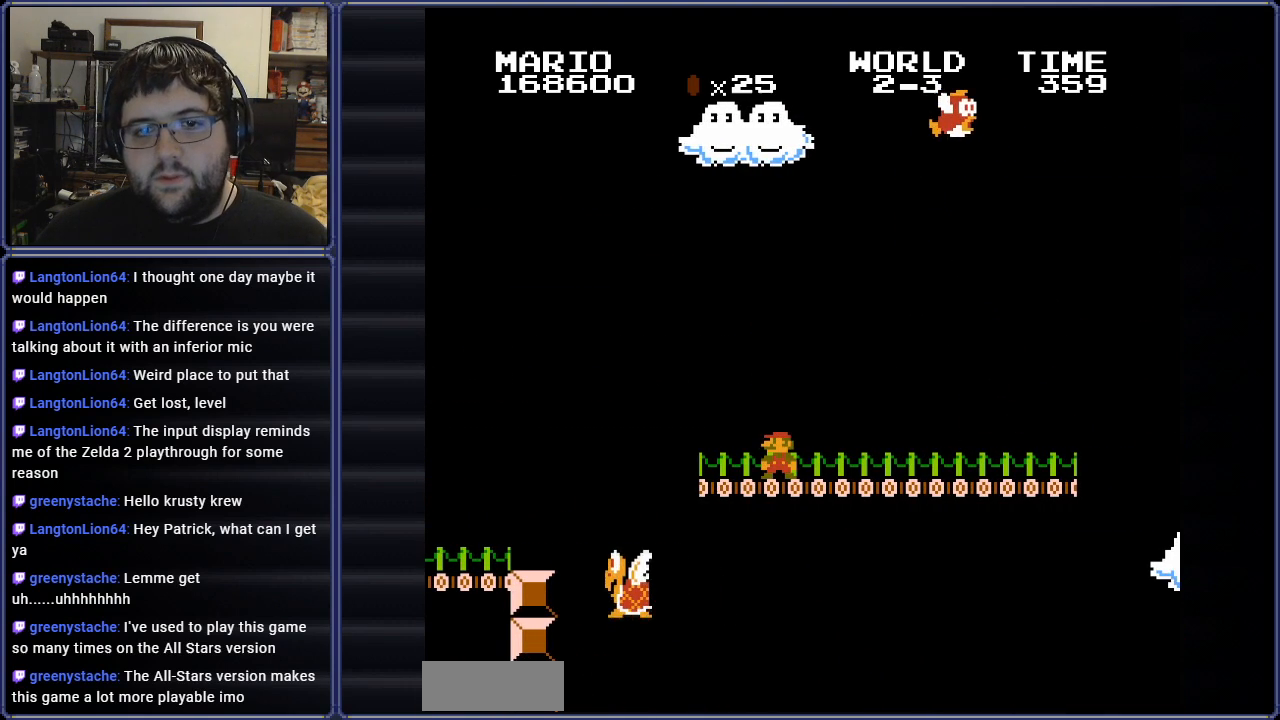
{"buttons": ["B"], "events": [[17, "DPAD_RIGHT", "down"], [367, "DPAD_RIGHT", "up"]]}
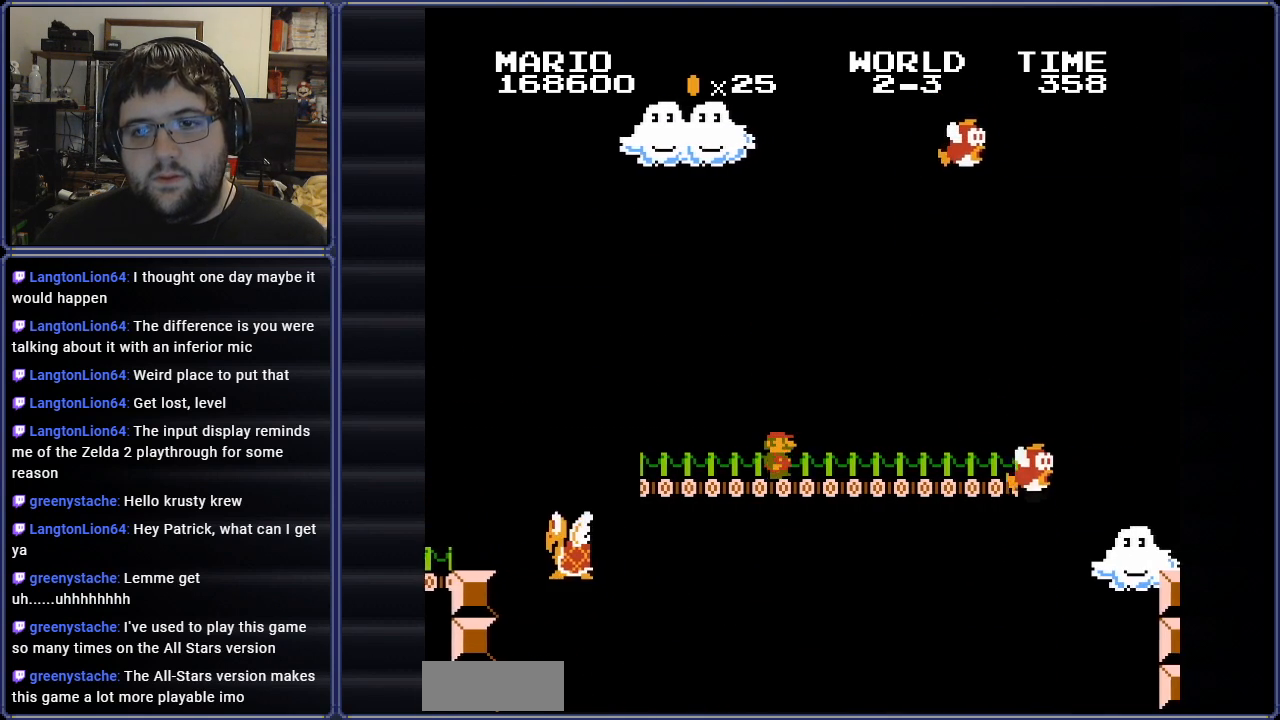
{"buttons": ["B", "DPAD_RIGHT"], "events": [[217, "DPAD_RIGHT", "down"]]}
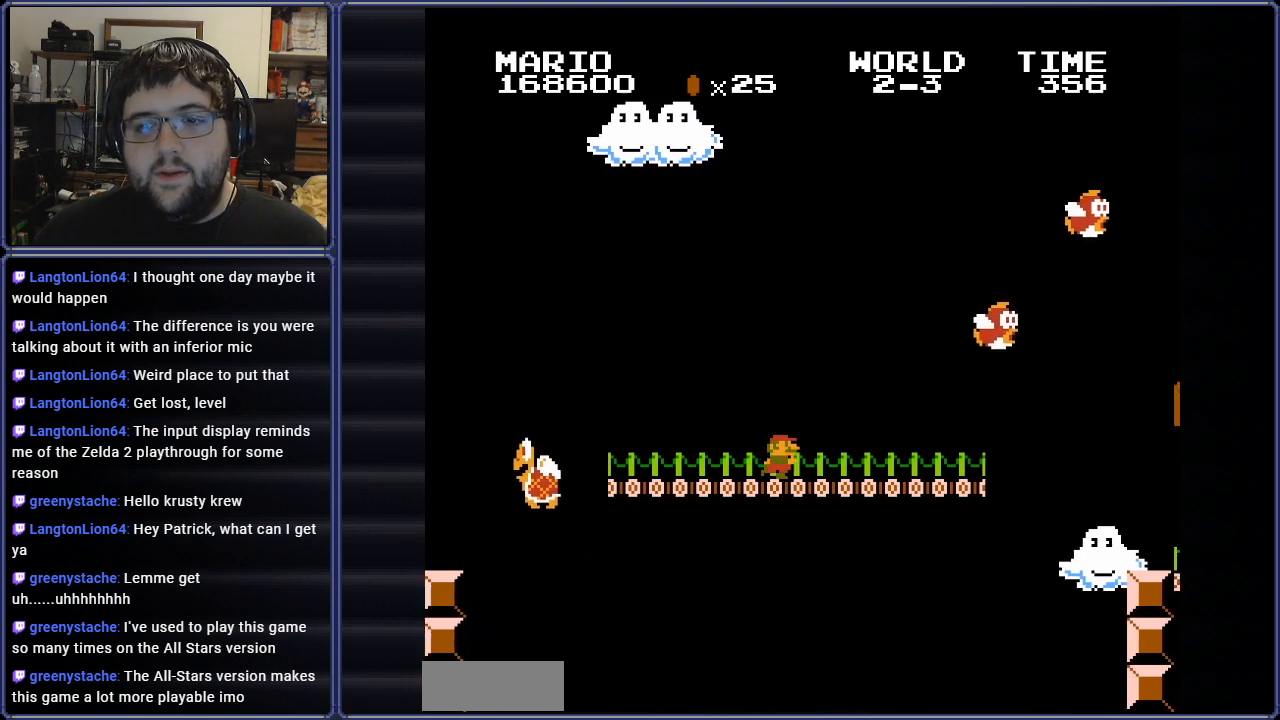
{"buttons": ["B", "DPAD_RIGHT"], "events": [[200, "DPAD_RIGHT", "up"], [484, "DPAD_RIGHT", "down"]]}
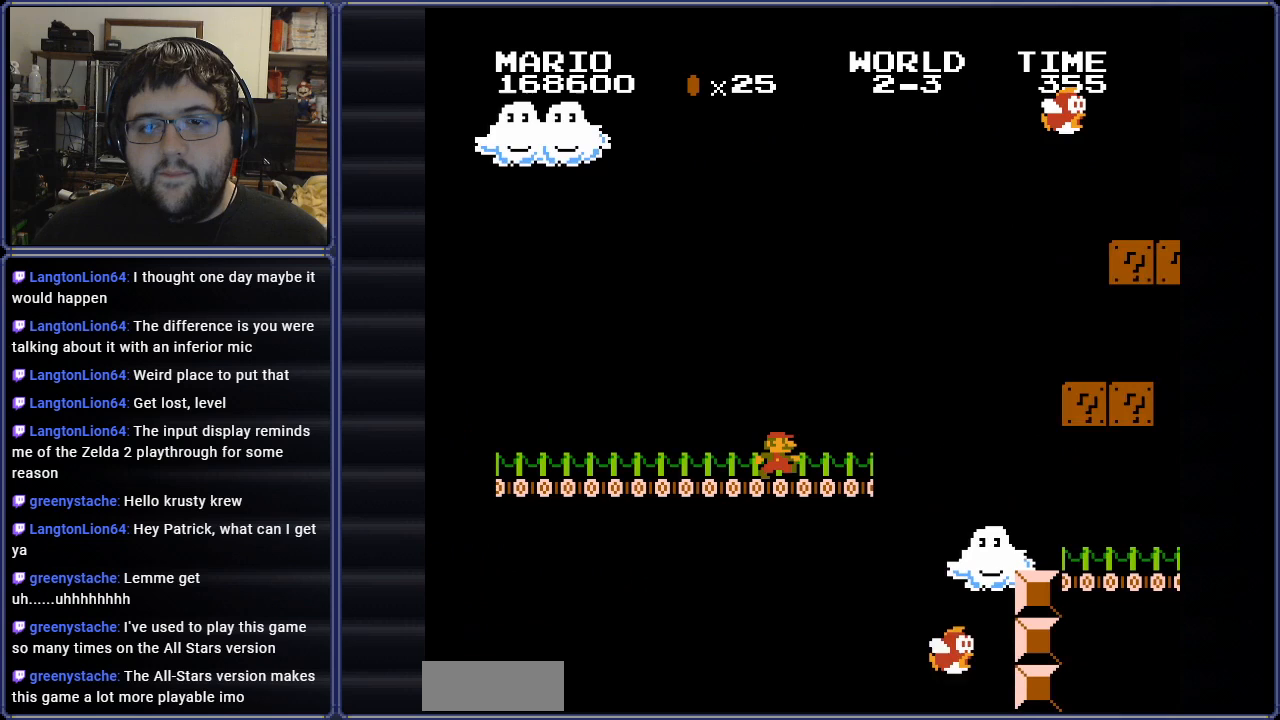
{"buttons": ["A", "B"], "events": [[133, "A", "down"], [317, "DPAD_RIGHT", "up"]]}
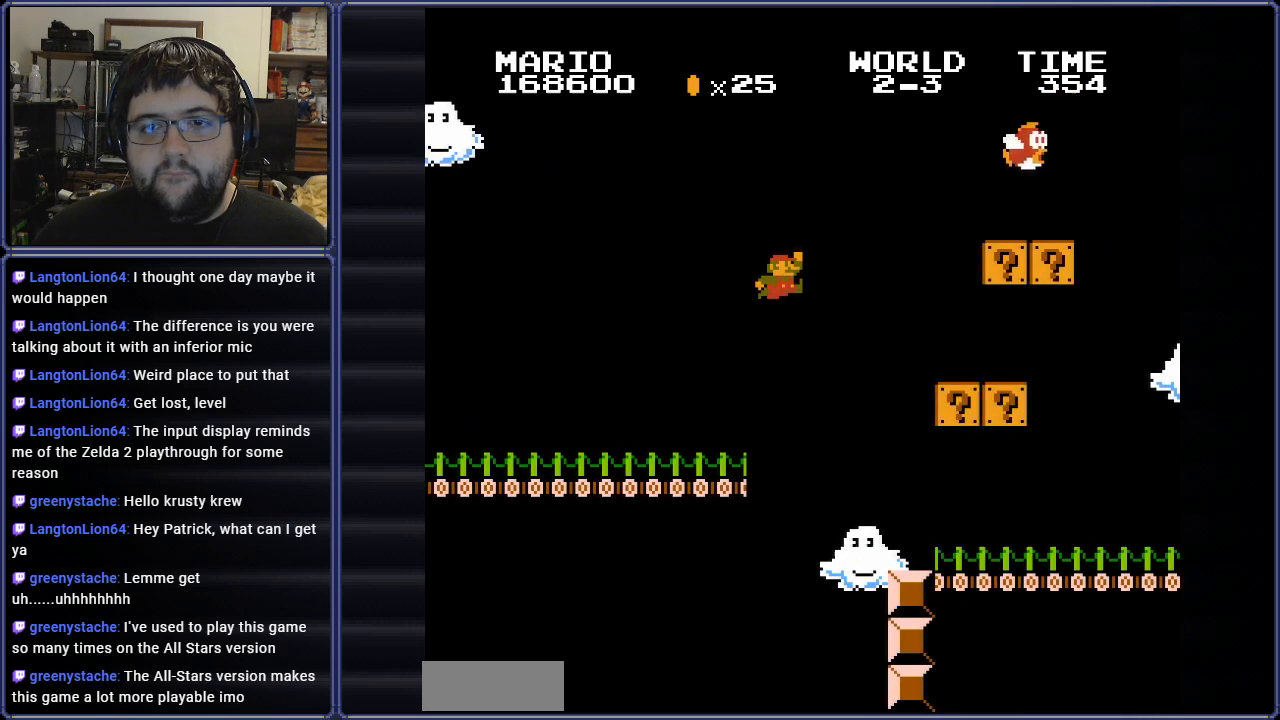
{"buttons": ["A", "B"], "events": [[150, "DPAD_RIGHT", "down"], [467, "DPAD_RIGHT", "up"]]}
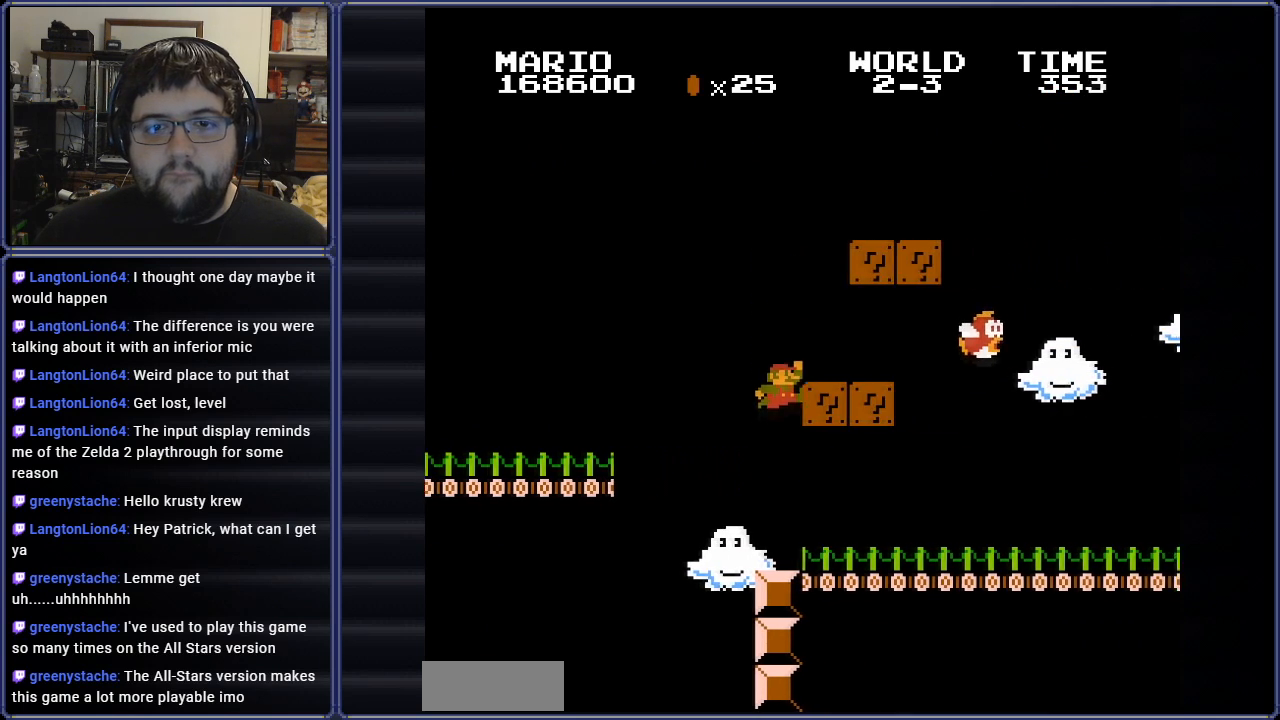
{"buttons": ["A", "B"], "events": [[67, "A", "up"], [300, "A", "down"]]}
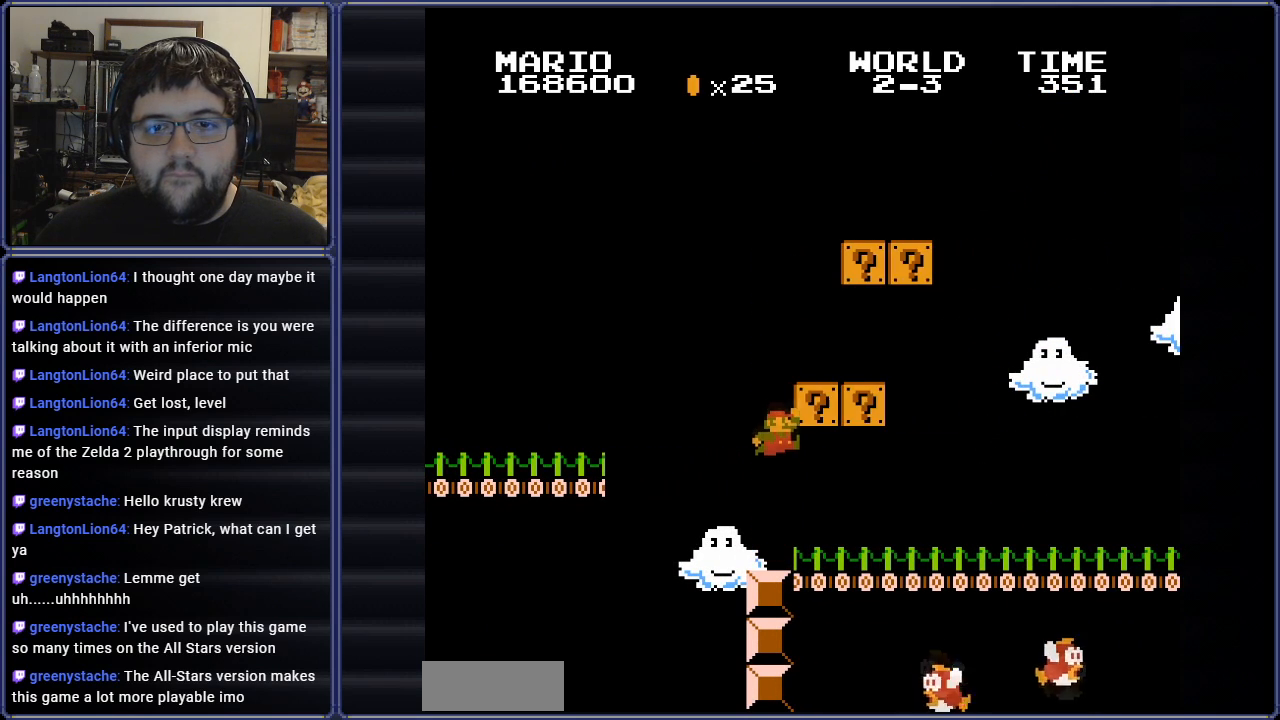
{"buttons": ["DPAD_LEFT"], "events": [[117, "DPAD_RIGHT", "down"], [351, "A", "up"], [351, "DPAD_RIGHT", "up"], [401, "B", "up"], [434, "DPAD_LEFT", "down"]]}
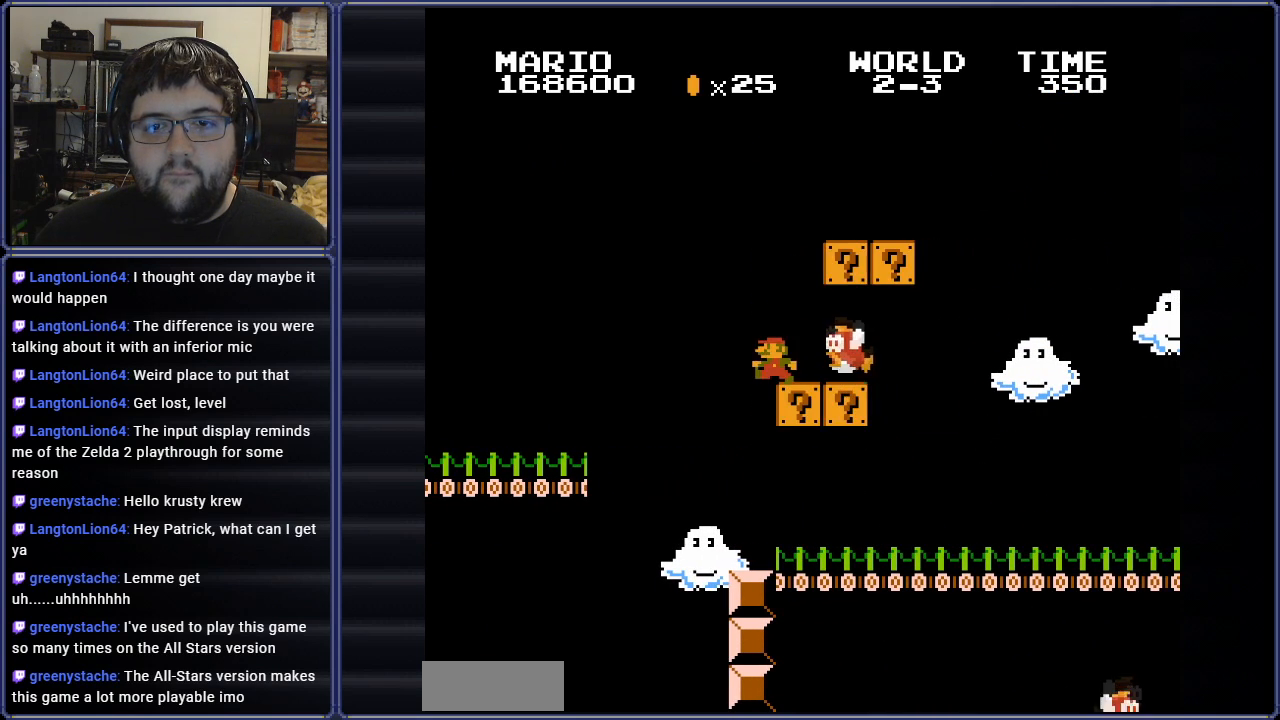
{"buttons": [], "events": [[133, "DPAD_LEFT", "up"], [167, "DPAD_RIGHT", "down"], [367, "DPAD_RIGHT", "up"]]}
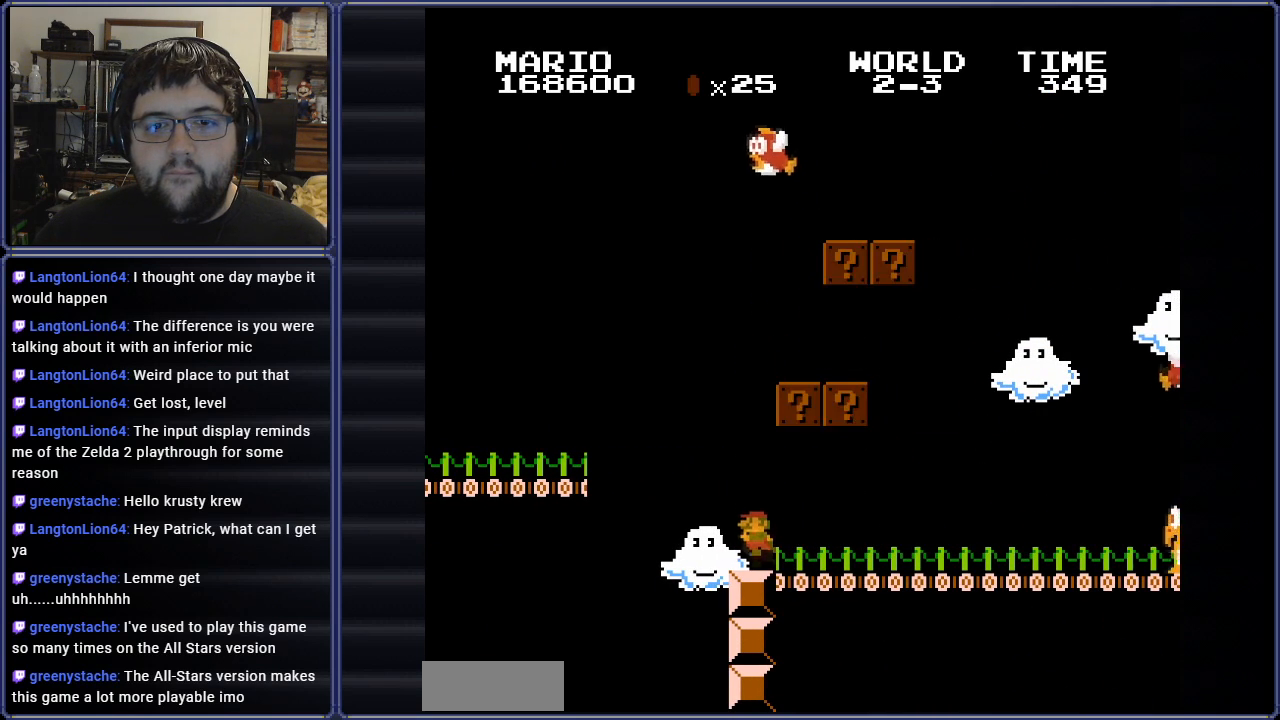
{"buttons": ["A", "DPAD_RIGHT"], "events": [[234, "A", "down"], [384, "DPAD_RIGHT", "down"]]}
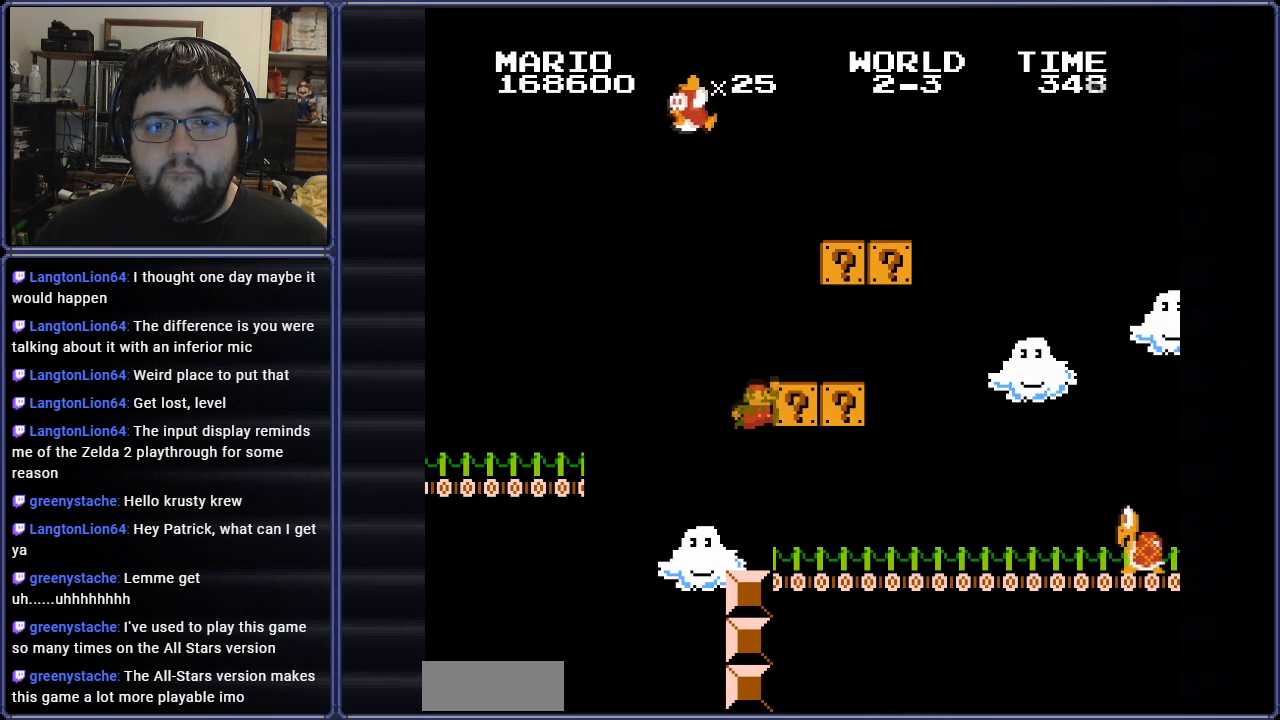
{"buttons": ["A", "DPAD_LEFT"], "events": [[267, "A", "up"], [467, "A", "down"], [467, "DPAD_RIGHT", "up"], [500, "DPAD_LEFT", "down"]]}
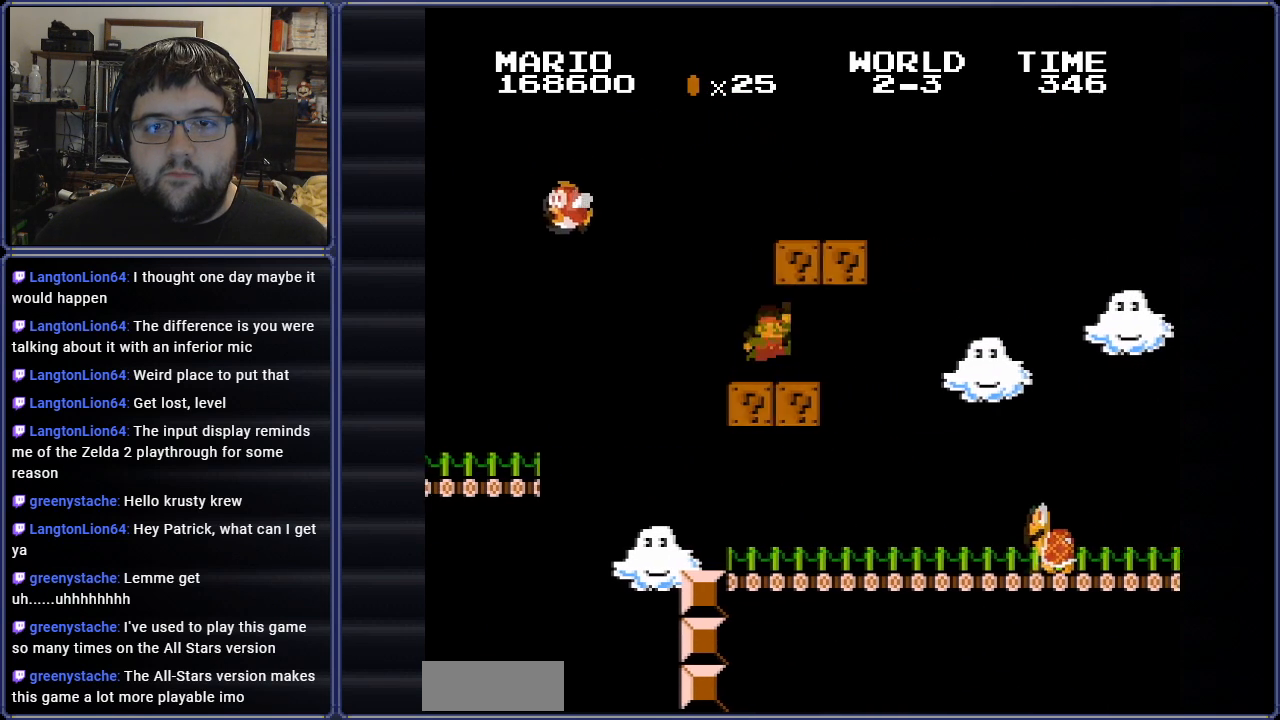
{"buttons": [], "events": [[150, "A", "up"], [234, "DPAD_LEFT", "up"]]}
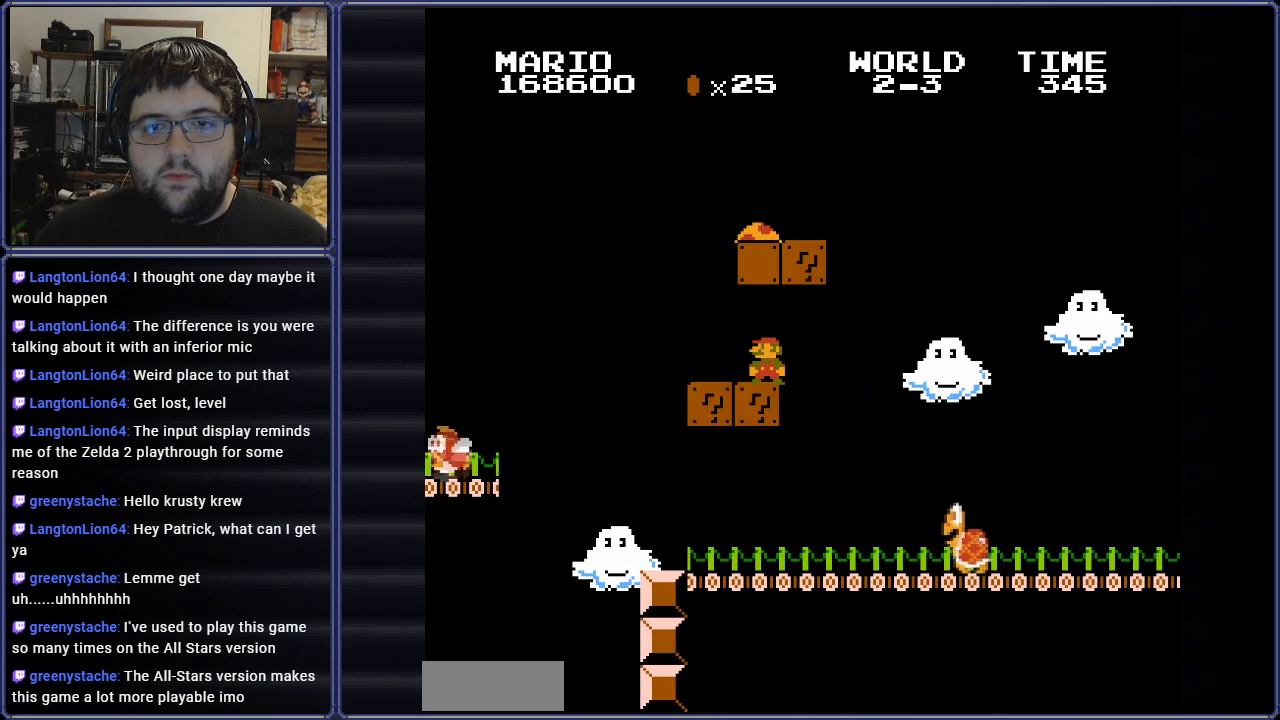
{"buttons": ["DPAD_RIGHT"], "events": [[150, "DPAD_LEFT", "down"], [317, "DPAD_UP", "down"], [350, "DPAD_LEFT", "up"], [367, "DPAD_RIGHT", "down"], [367, "DPAD_UP", "up"]]}
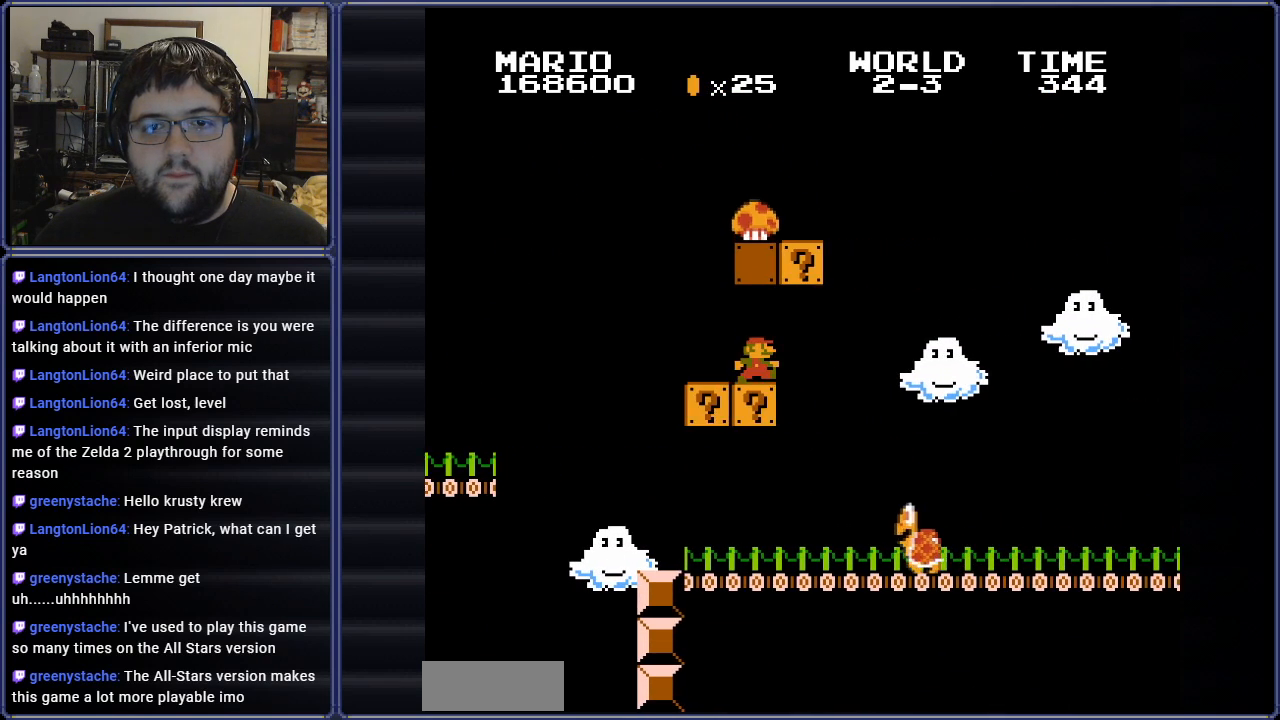
{"buttons": ["B", "DPAD_RIGHT"], "events": [[117, "B", "down"], [167, "A", "down"], [401, "A", "up"]]}
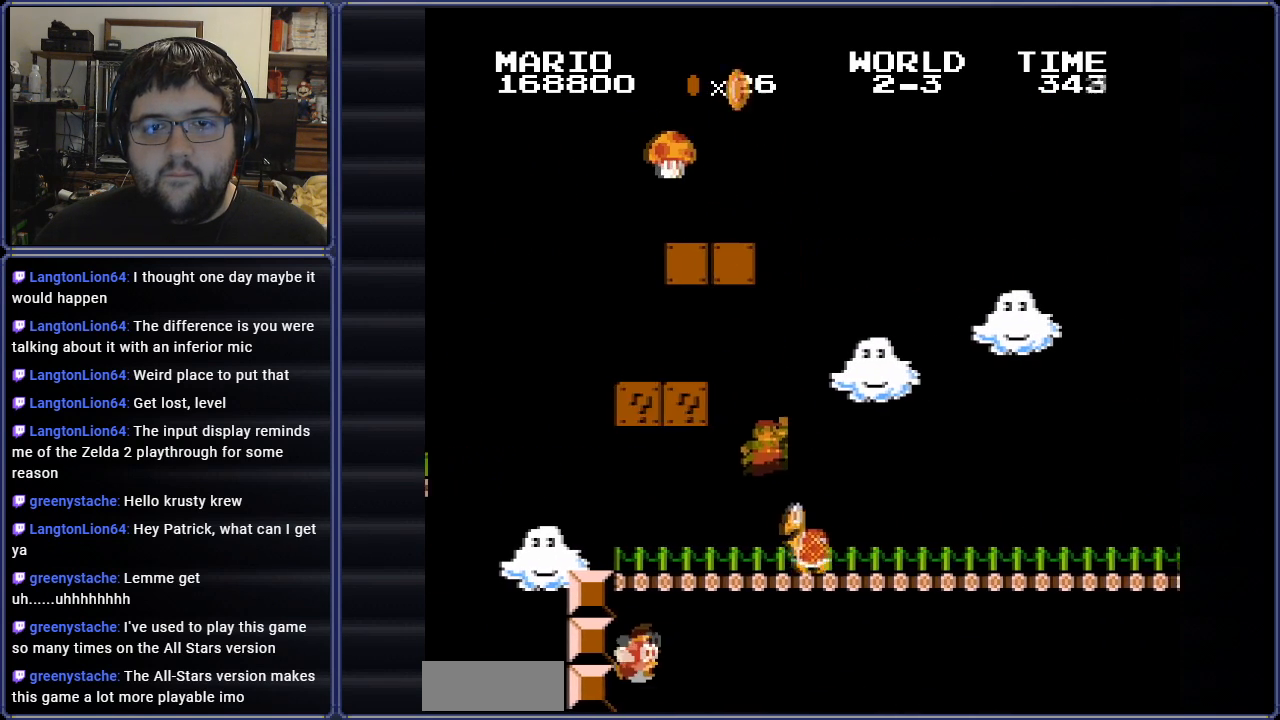
{"buttons": ["B", "DPAD_LEFT"], "events": [[16, "DPAD_LEFT", "down"], [16, "DPAD_RIGHT", "up"], [133, "DPAD_UP", "down"], [434, "DPAD_UP", "up"]]}
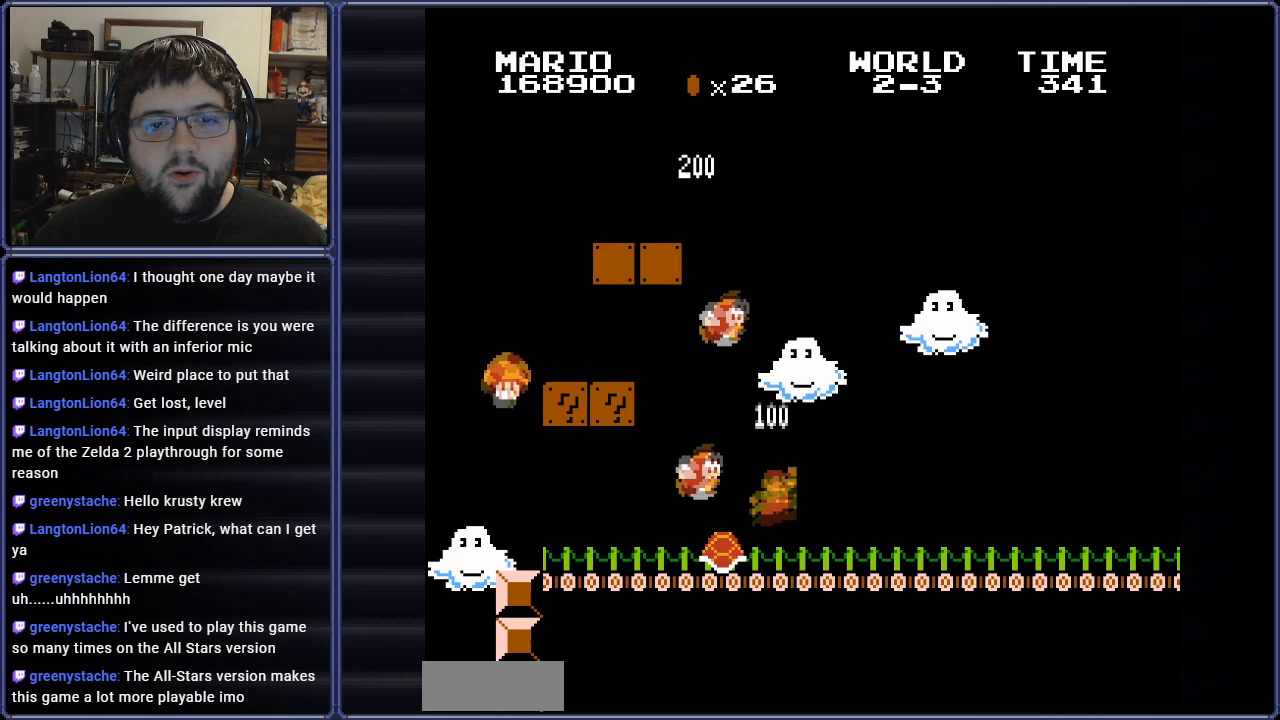
{"buttons": ["B", "DPAD_LEFT"], "events": [[34, "DPAD_UP", "down"], [84, "DPAD_UP", "up"], [117, "DPAD_LEFT", "up"], [201, "DPAD_LEFT", "down"]]}
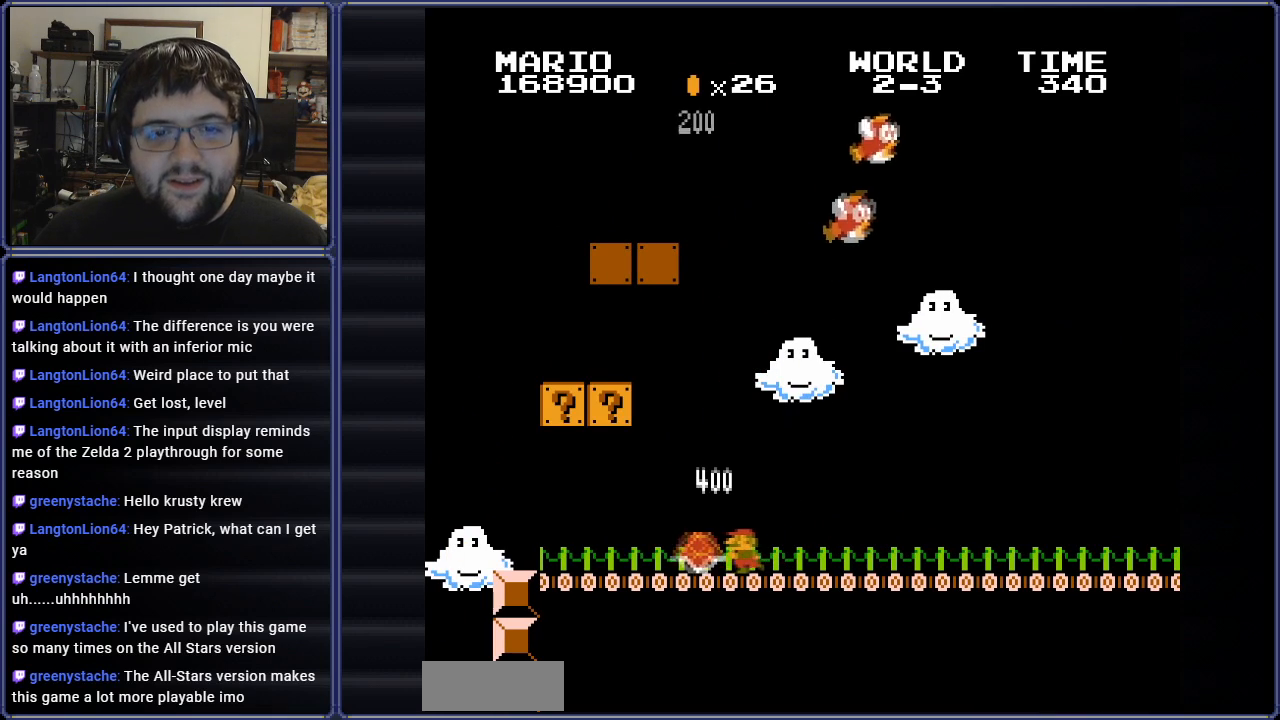
{"buttons": ["A"], "events": [[200, "DPAD_LEFT", "up"], [350, "B", "up"], [467, "A", "down"]]}
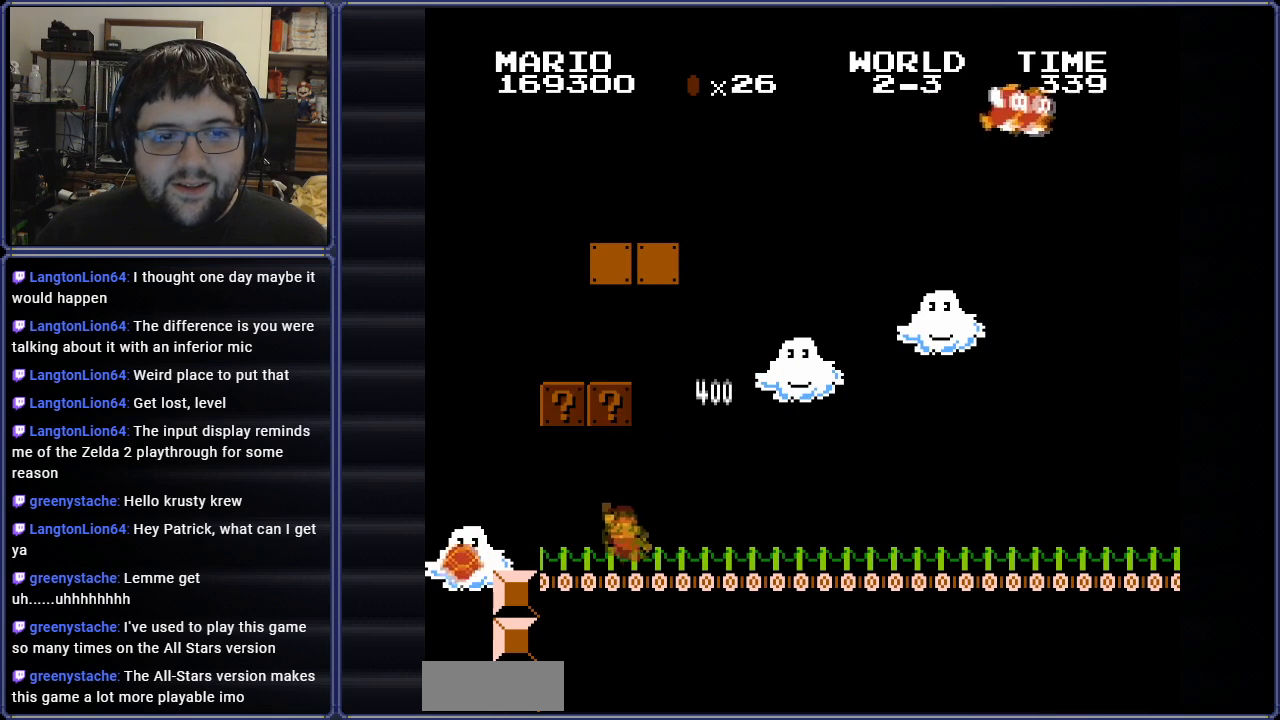
{"buttons": ["A"], "events": [[67, "DPAD_RIGHT", "down"], [217, "A", "up"], [401, "DPAD_RIGHT", "up"], [451, "A", "down"]]}
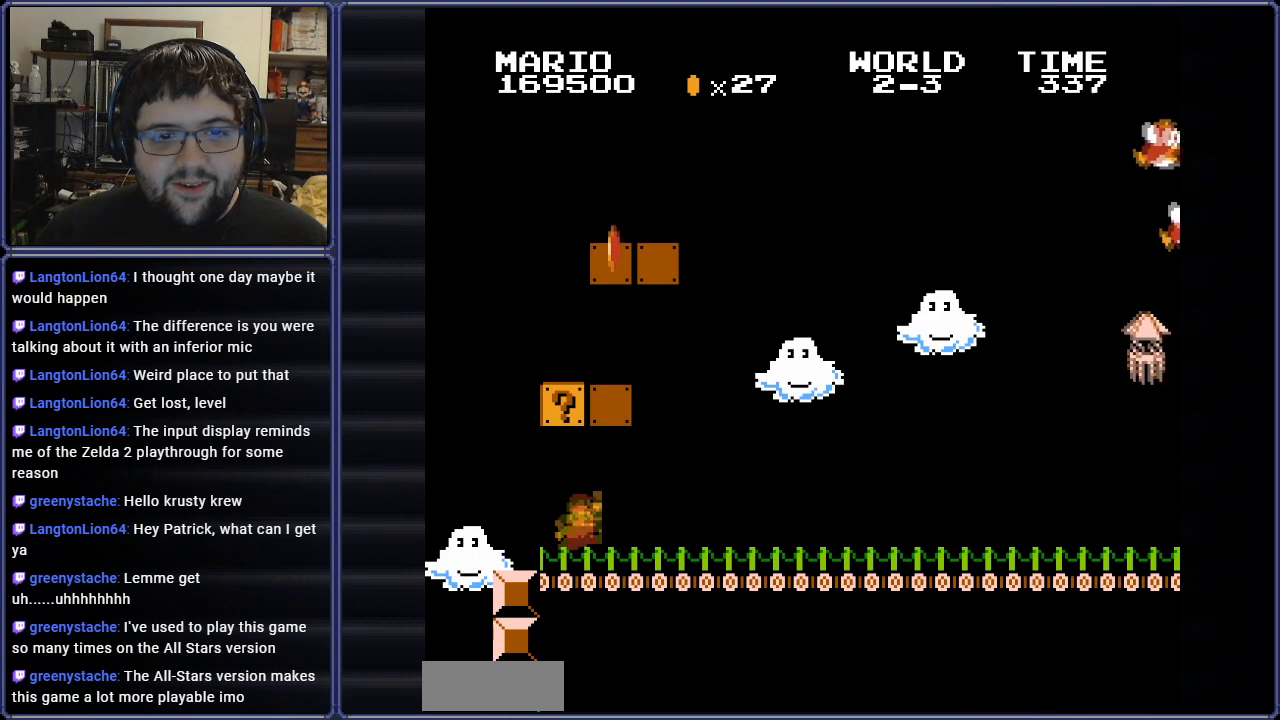
{"buttons": ["B", "DPAD_RIGHT"], "events": [[217, "DPAD_LEFT", "down"], [300, "A", "up"], [300, "DPAD_LEFT", "up"], [333, "DPAD_RIGHT", "down"], [417, "B", "down"]]}
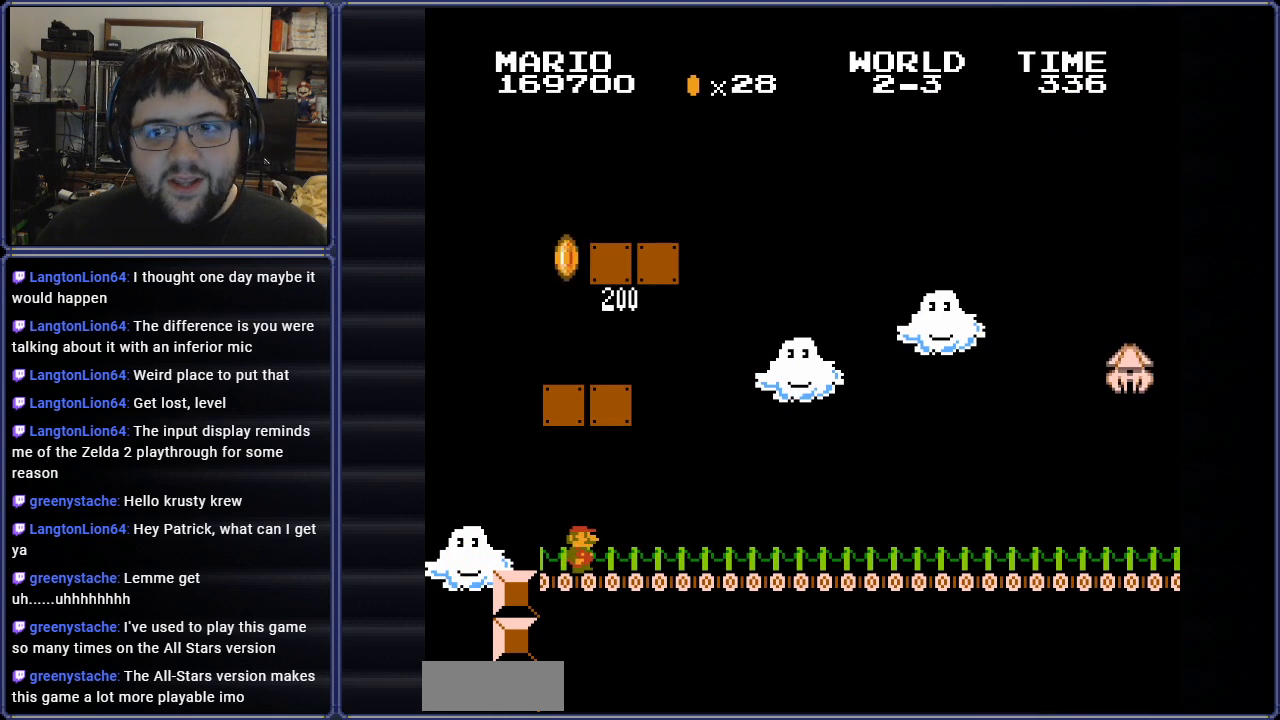
{"buttons": ["B", "DPAD_RIGHT"], "events": []}
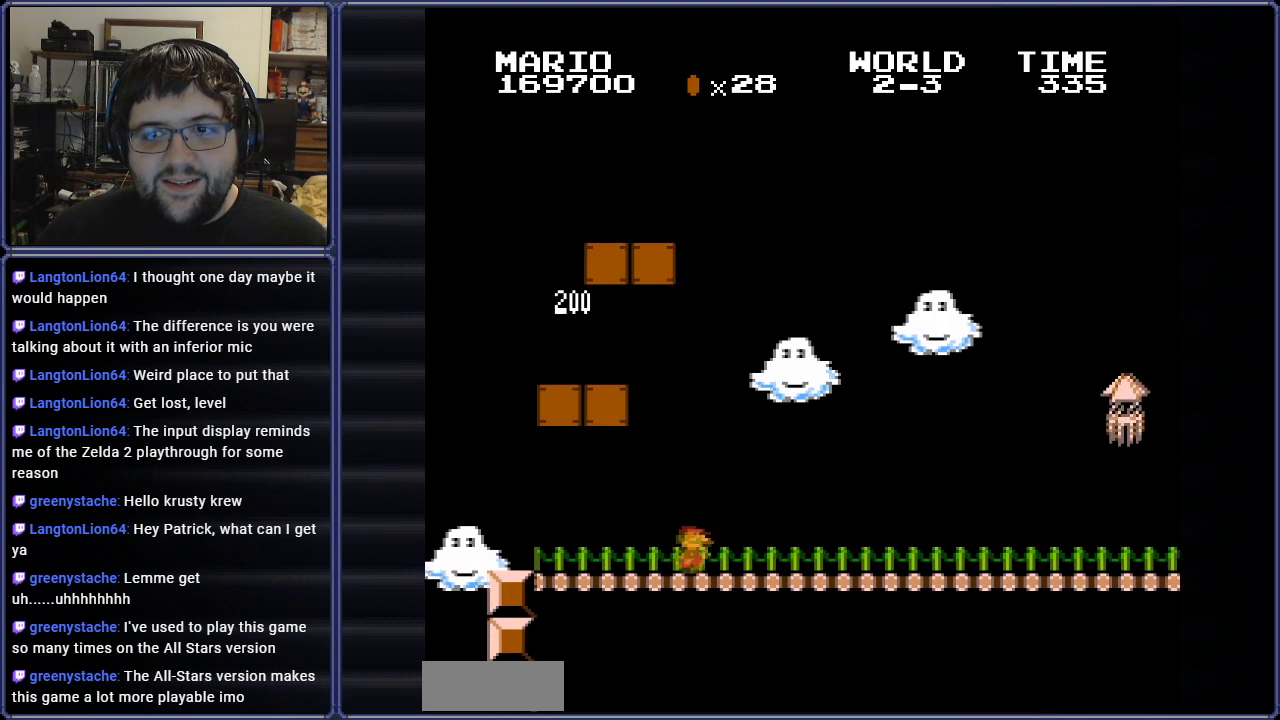
{"buttons": ["B"], "events": [[267, "DPAD_RIGHT", "up"]]}
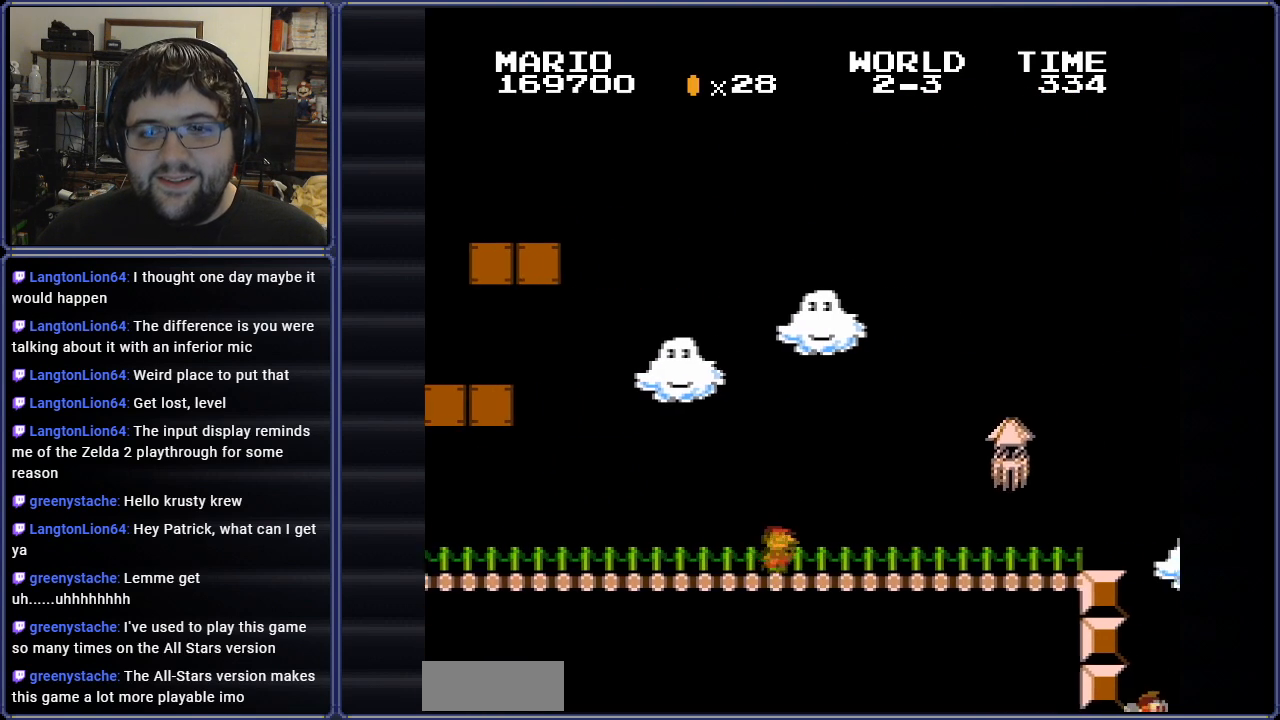
{"buttons": ["B"], "events": [[251, "DPAD_RIGHT", "down"], [367, "DPAD_RIGHT", "up"]]}
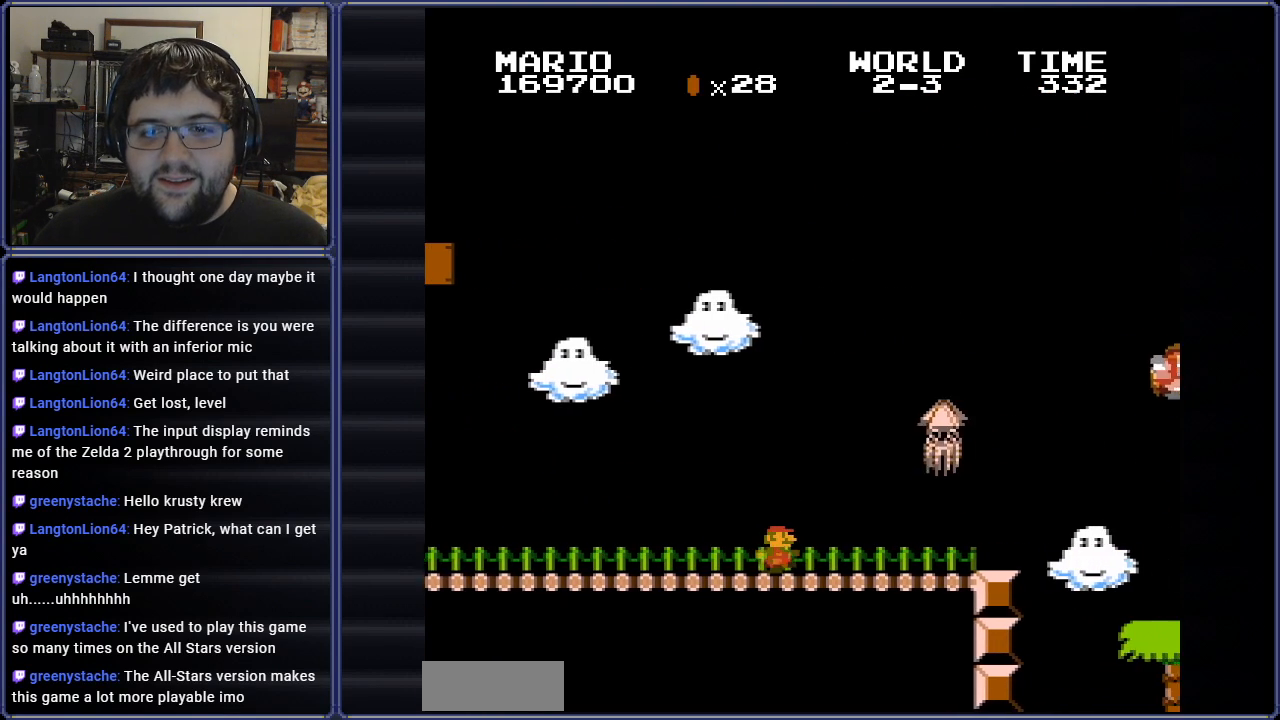
{"buttons": ["B", "DPAD_LEFT"], "events": [[33, "DPAD_RIGHT", "down"], [267, "DPAD_RIGHT", "up"], [384, "DPAD_LEFT", "down"]]}
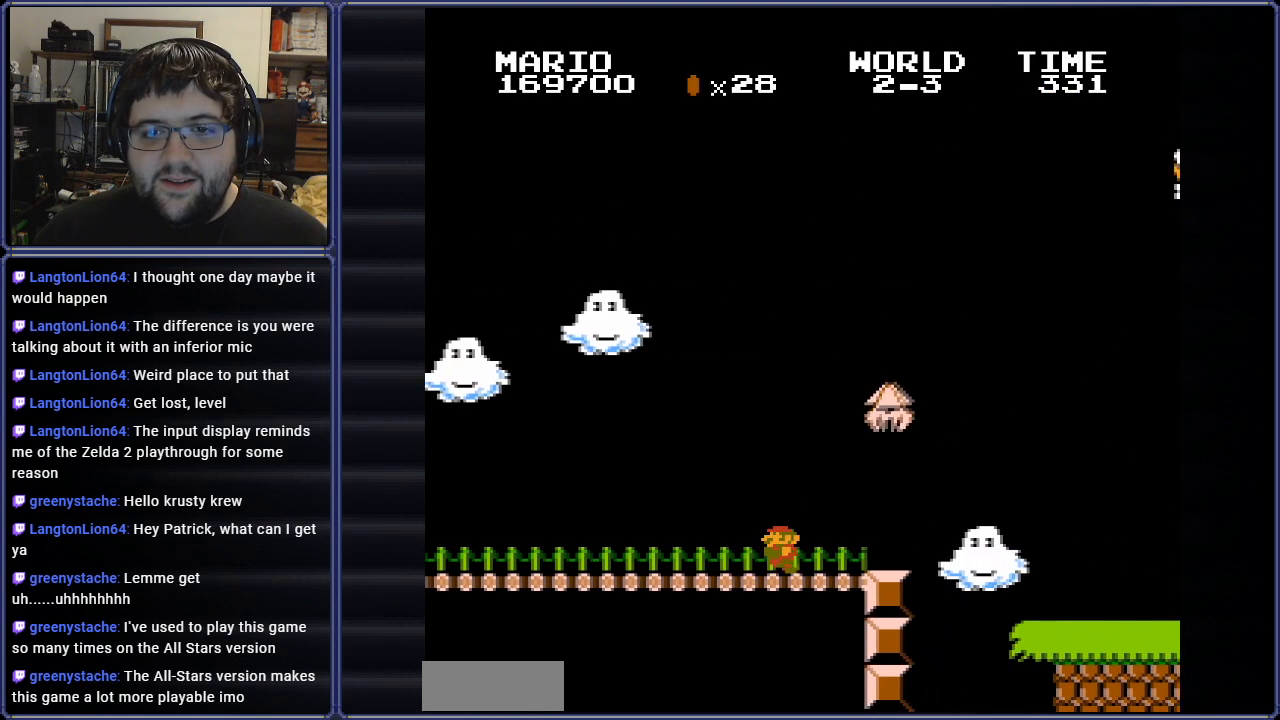
{"buttons": ["B"], "events": [[384, "DPAD_LEFT", "up"]]}
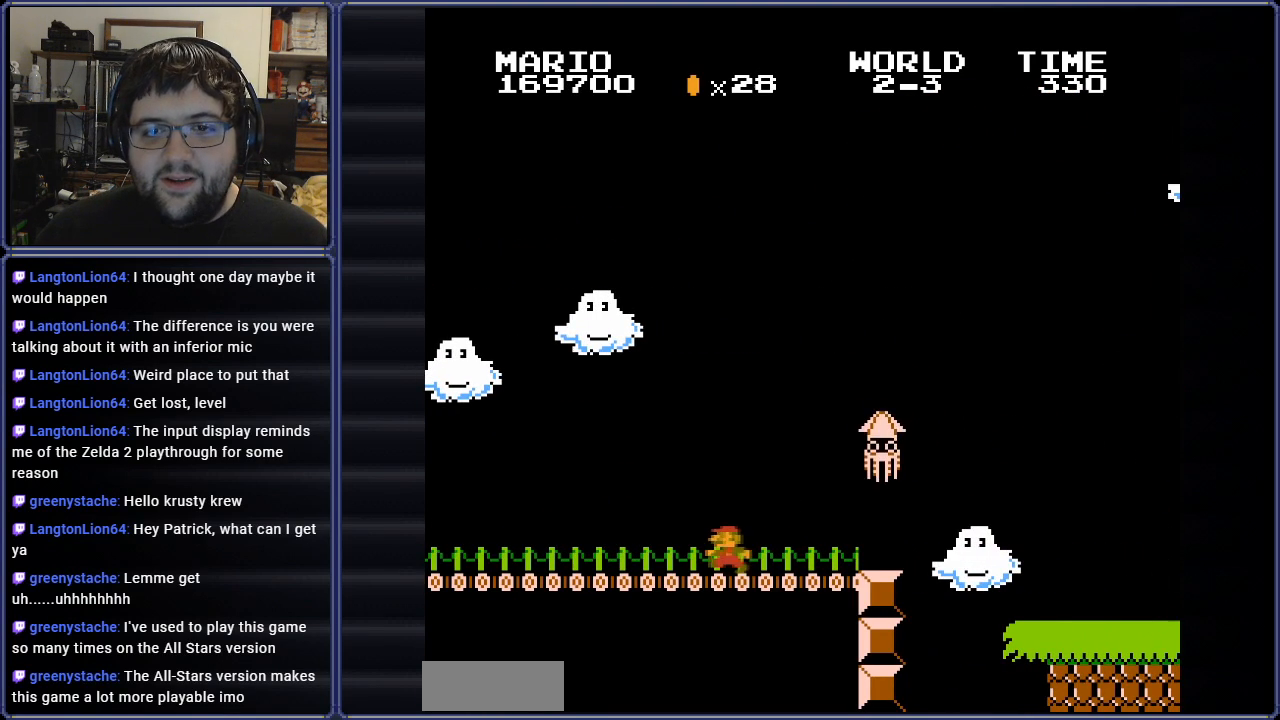
{"buttons": ["B", "DPAD_RIGHT"], "events": [[17, "DPAD_RIGHT", "down"], [200, "DPAD_RIGHT", "up"], [350, "DPAD_RIGHT", "down"]]}
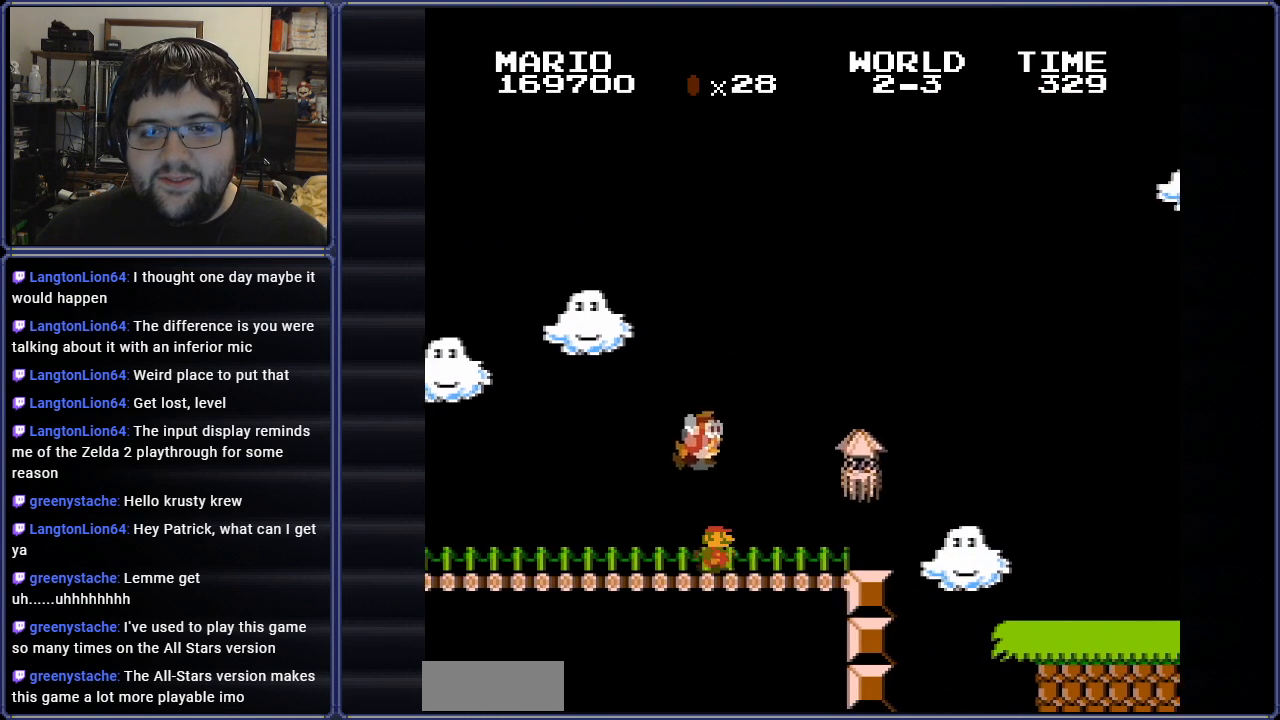
{"buttons": ["B"], "events": [[116, "DPAD_RIGHT", "up"], [217, "DPAD_RIGHT", "down"], [500, "DPAD_RIGHT", "up"]]}
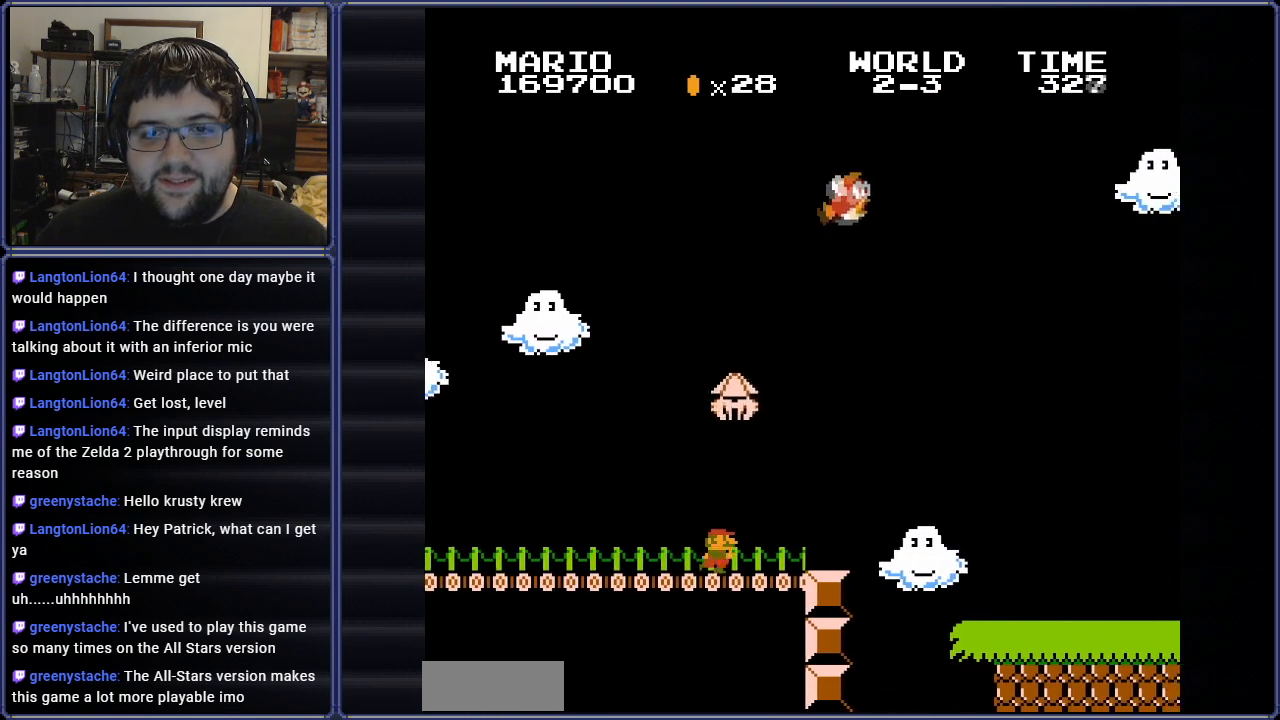
{"buttons": ["A", "B", "DPAD_RIGHT"], "events": [[50, "DPAD_RIGHT", "down"], [350, "A", "down"]]}
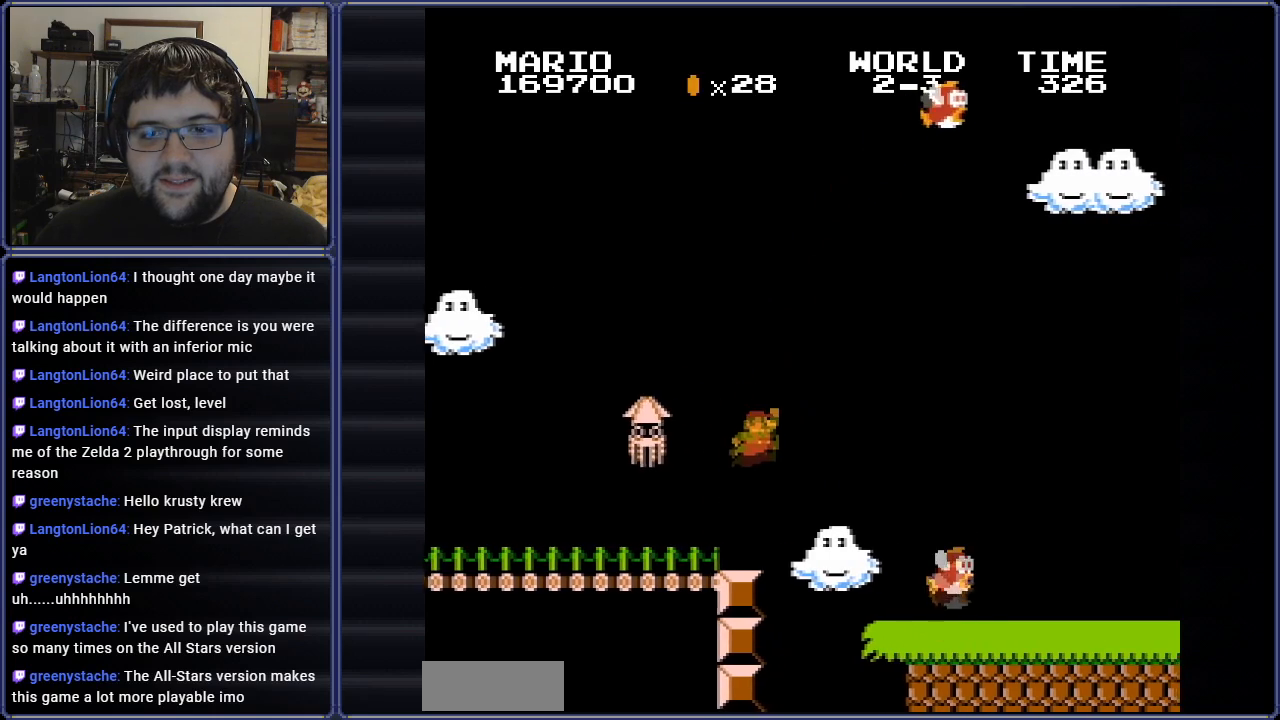
{"buttons": ["B", "DPAD_LEFT"], "events": [[217, "DPAD_RIGHT", "up"], [267, "A", "up"], [333, "DPAD_LEFT", "down"]]}